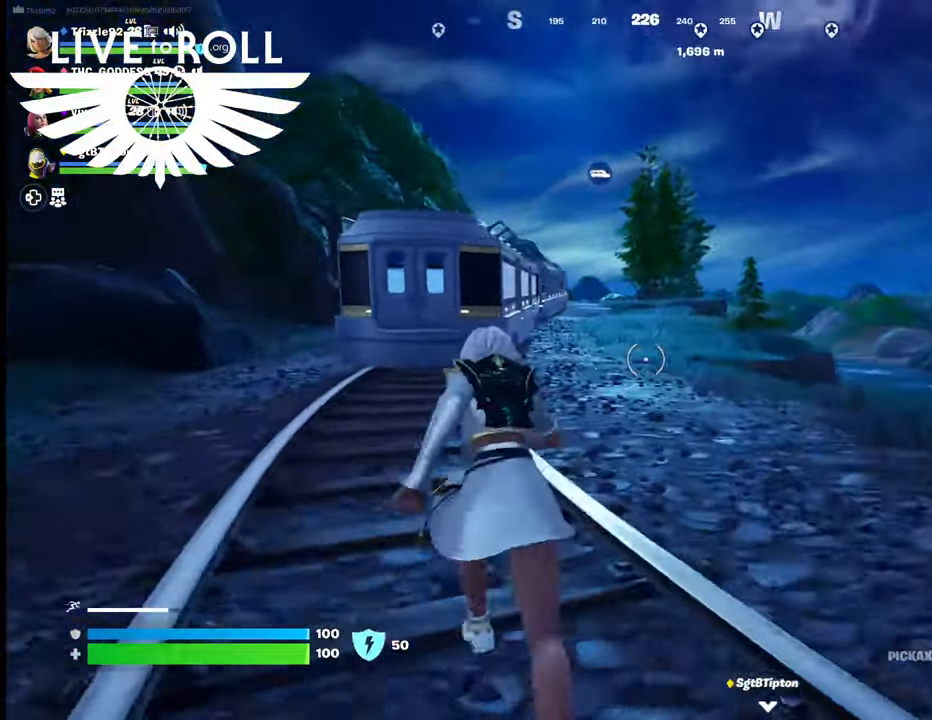
Gameplay with a controller (Xbox layout); each line is a JSON object with the inputs held at the frame after it. "events" lists button and stick changes between this image and that frame as [ms after this image, input, new state], when the widget could be followed in between. Not read: SHARE.
{"buttons": [], "left_stick": "up-left", "right_stick": "center", "events": []}
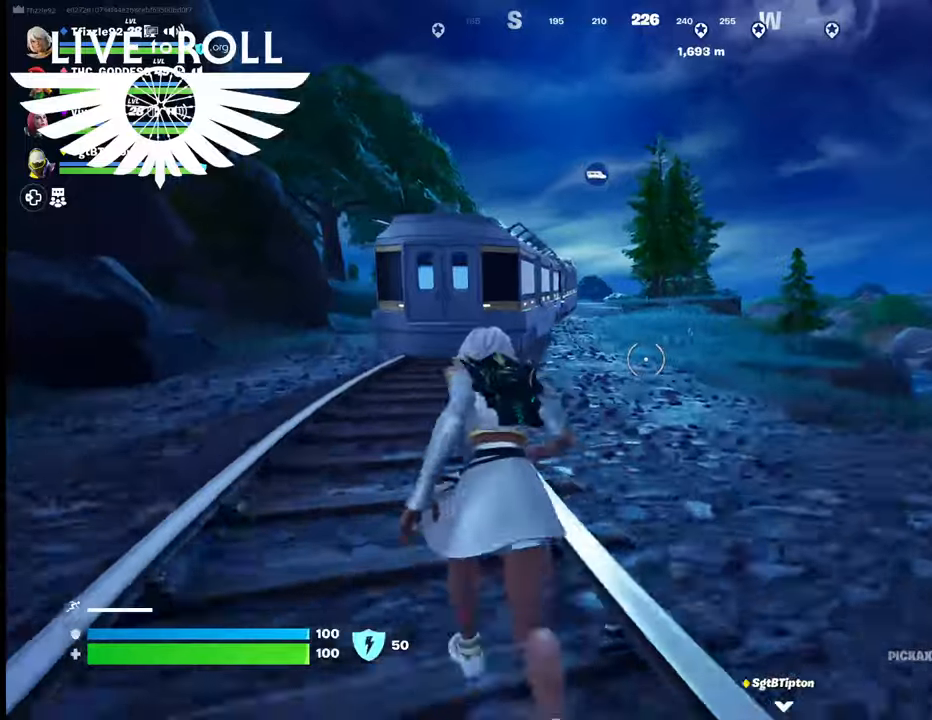
{"buttons": [], "left_stick": "up-left", "right_stick": "center", "events": []}
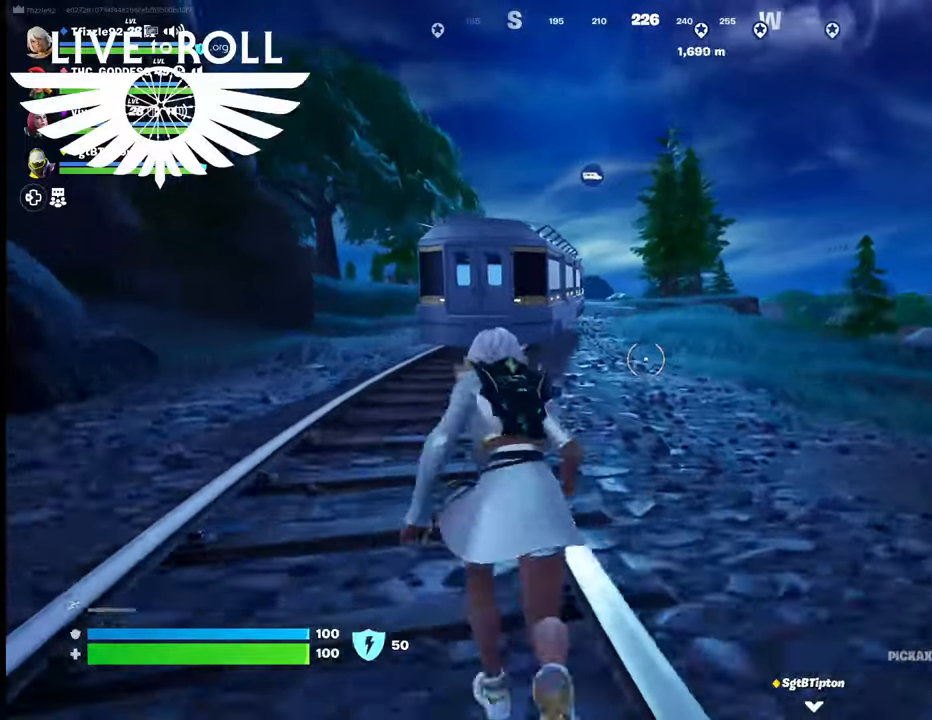
{"buttons": [], "left_stick": "down-left", "right_stick": "left", "events": [[167, "left_stick", "left"], [267, "left_stick", "down-left"], [300, "right_stick", "left"]]}
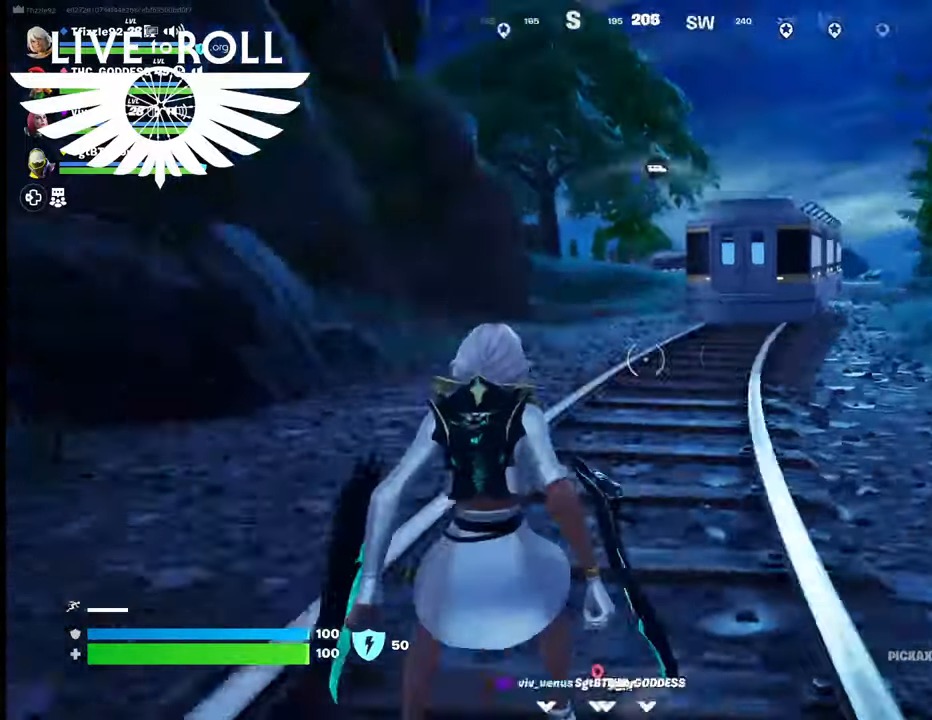
{"buttons": [], "left_stick": "up-left", "right_stick": "left", "events": [[67, "left_stick", "center"], [267, "left_stick", "up-left"]]}
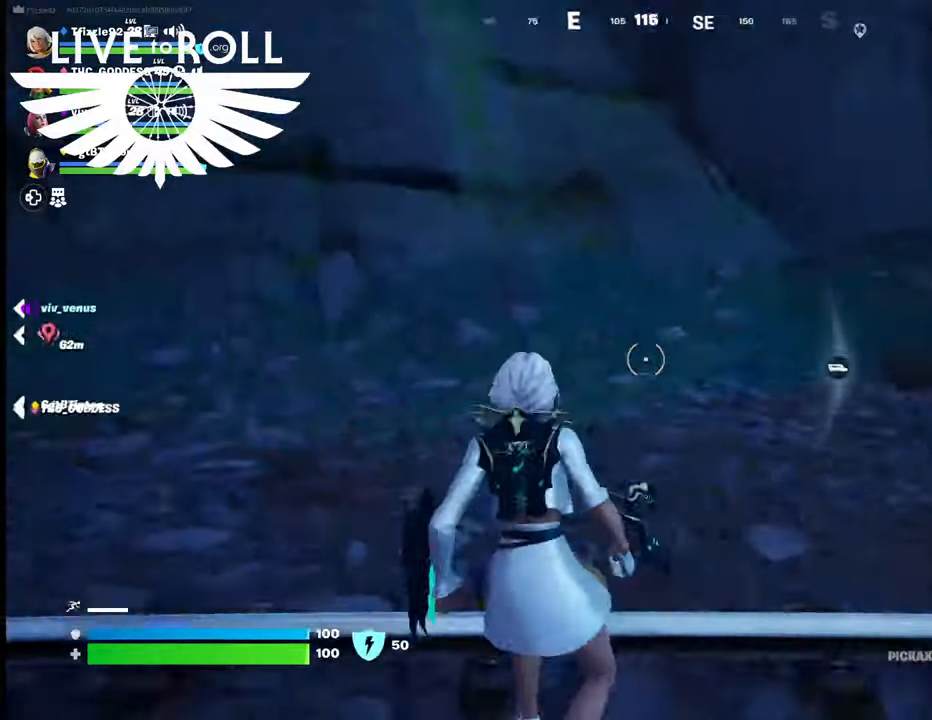
{"buttons": [], "left_stick": "up-left", "right_stick": "left", "events": [[167, "L3", "down"], [500, "L3", "up"]]}
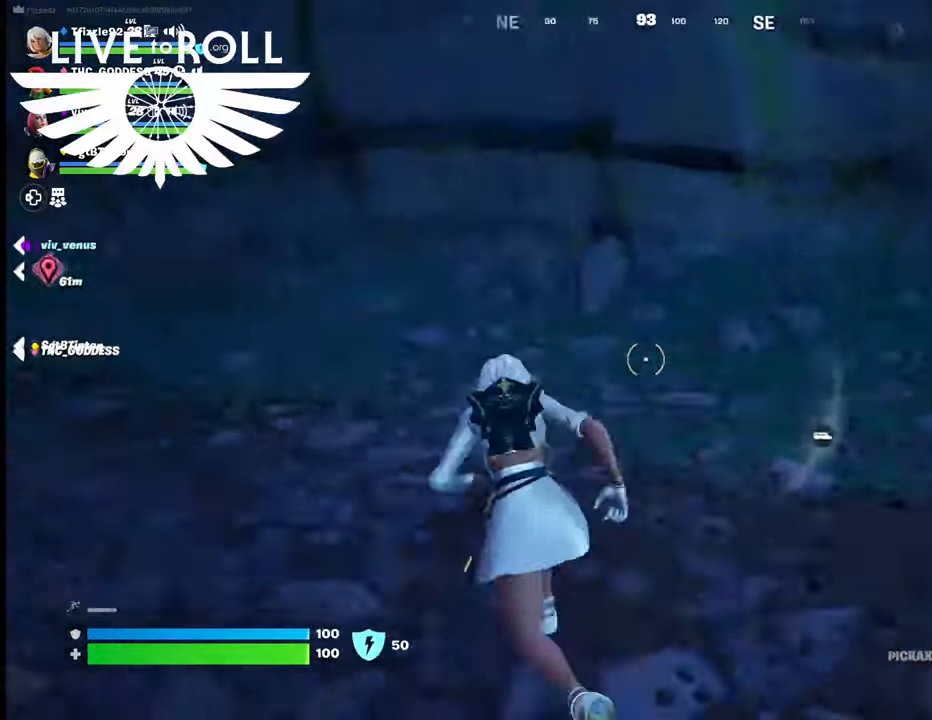
{"buttons": [], "left_stick": "up-left", "right_stick": "center", "events": [[334, "right_stick", "center"]]}
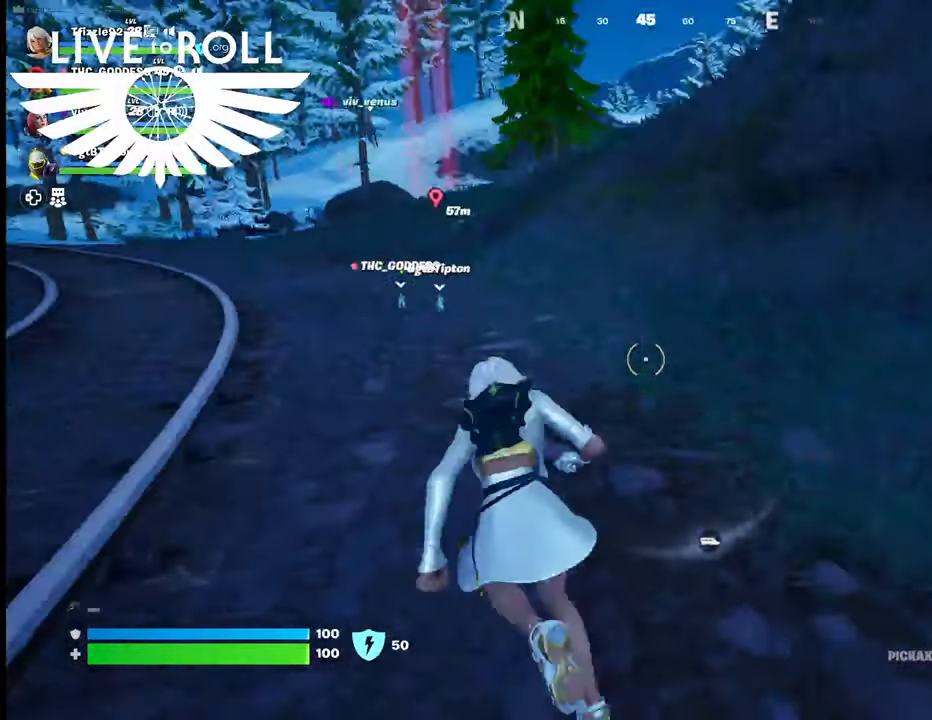
{"buttons": [], "left_stick": "up-left", "right_stick": "center", "events": []}
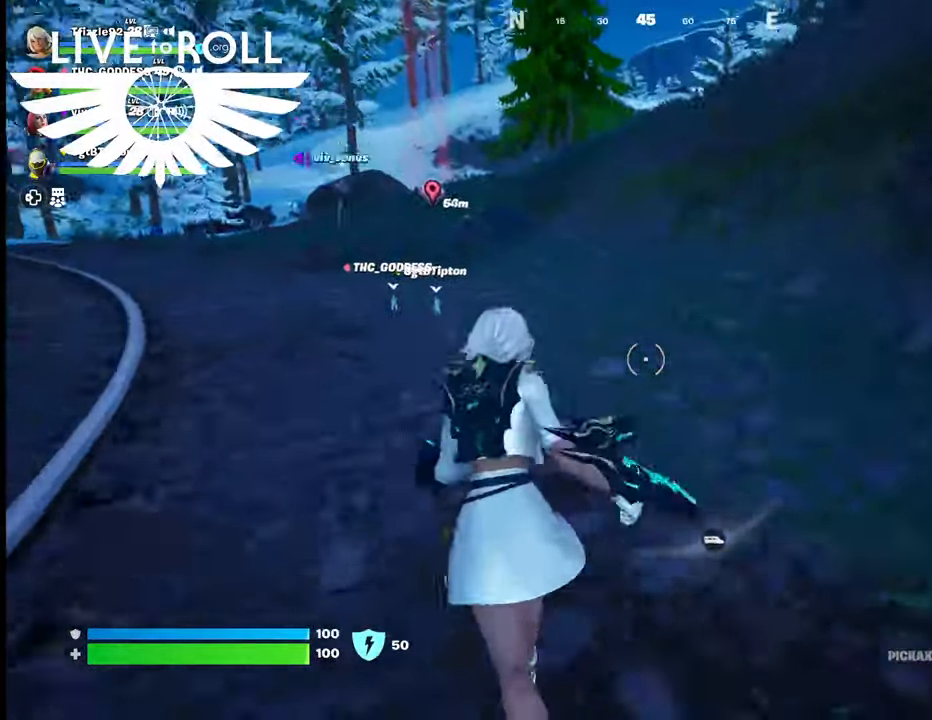
{"buttons": [], "left_stick": "up-left", "right_stick": "center", "events": []}
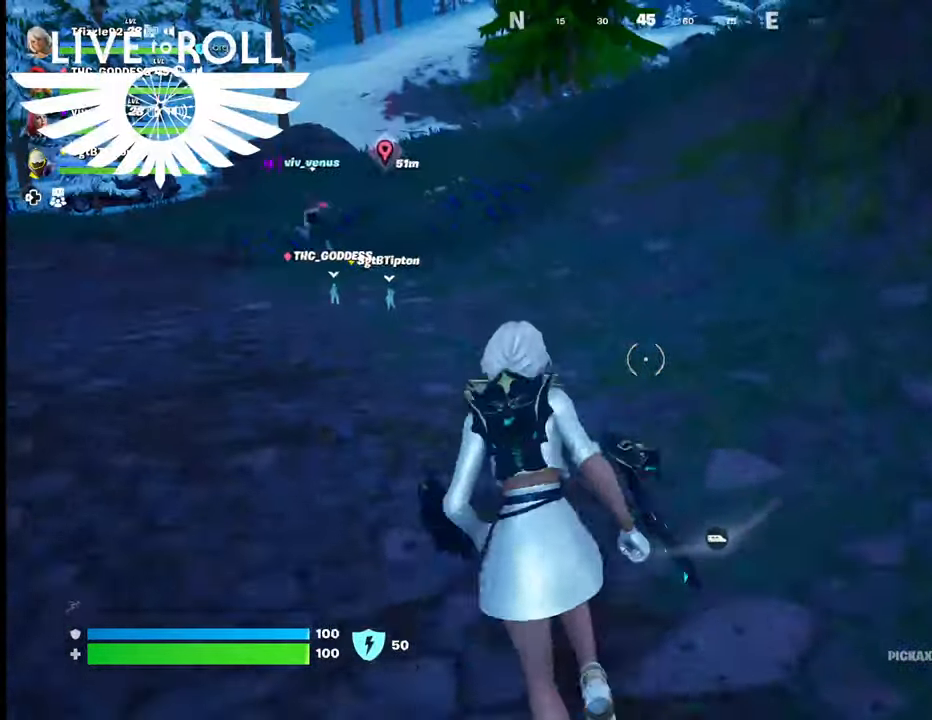
{"buttons": ["L3"], "left_stick": "up", "right_stick": "center", "events": [[334, "left_stick", "up"], [400, "L3", "down"]]}
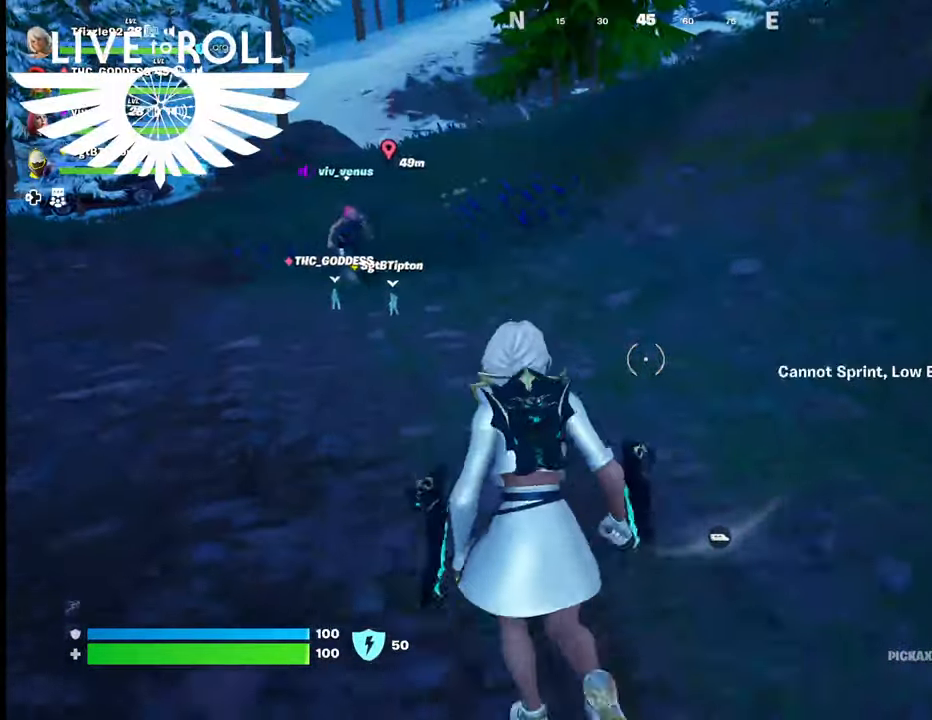
{"buttons": ["L3"], "left_stick": "up", "right_stick": "center", "events": []}
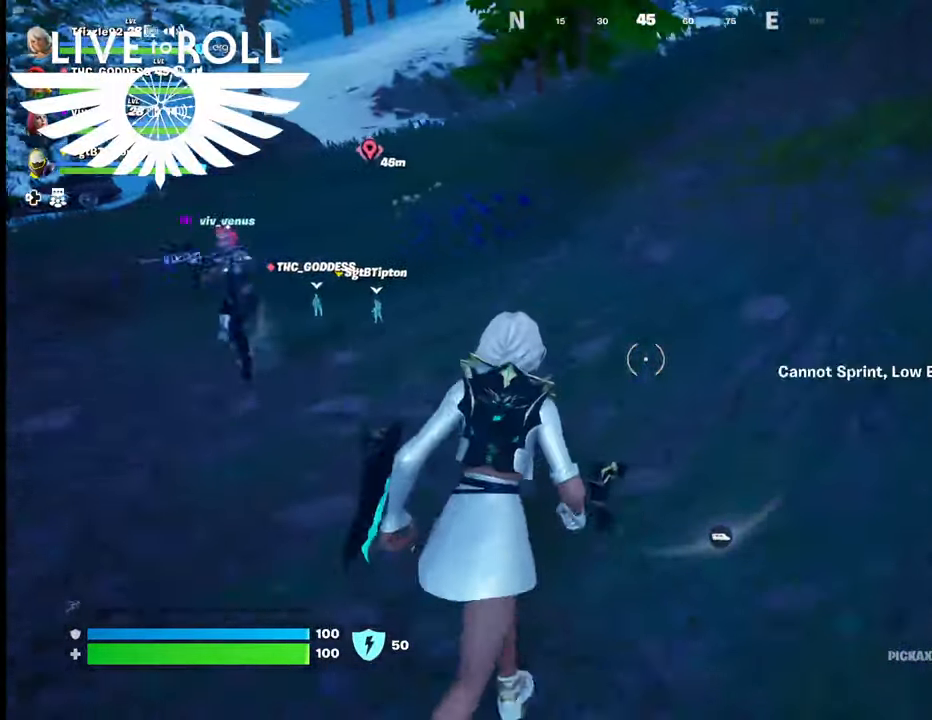
{"buttons": ["L3"], "left_stick": "up", "right_stick": "center", "events": []}
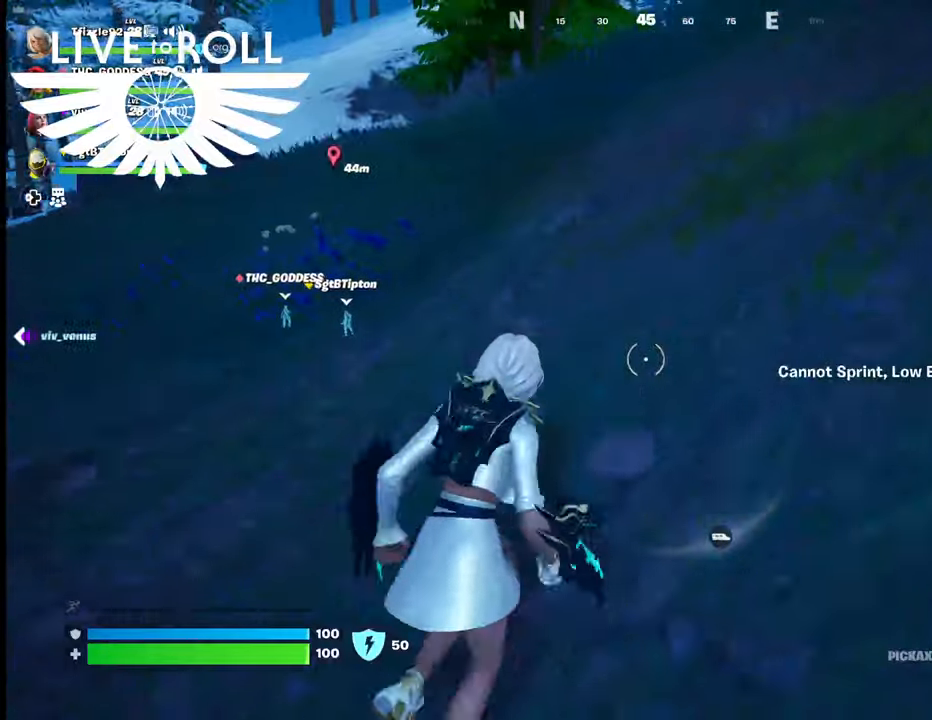
{"buttons": [], "left_stick": "up", "right_stick": "center", "events": [[434, "L3", "up"]]}
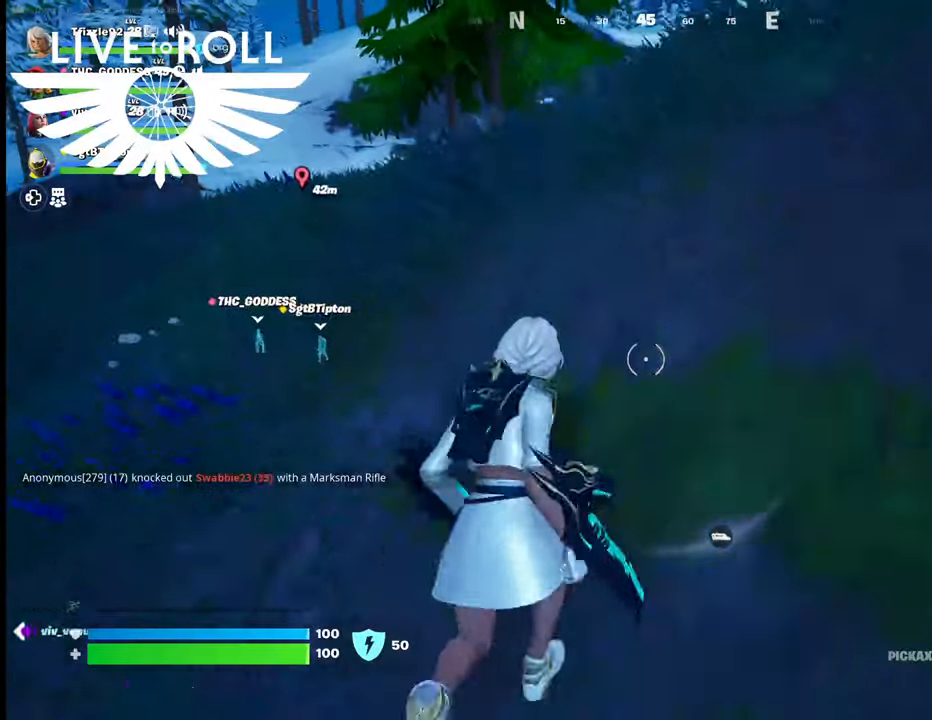
{"buttons": [], "left_stick": "up", "right_stick": "center", "events": []}
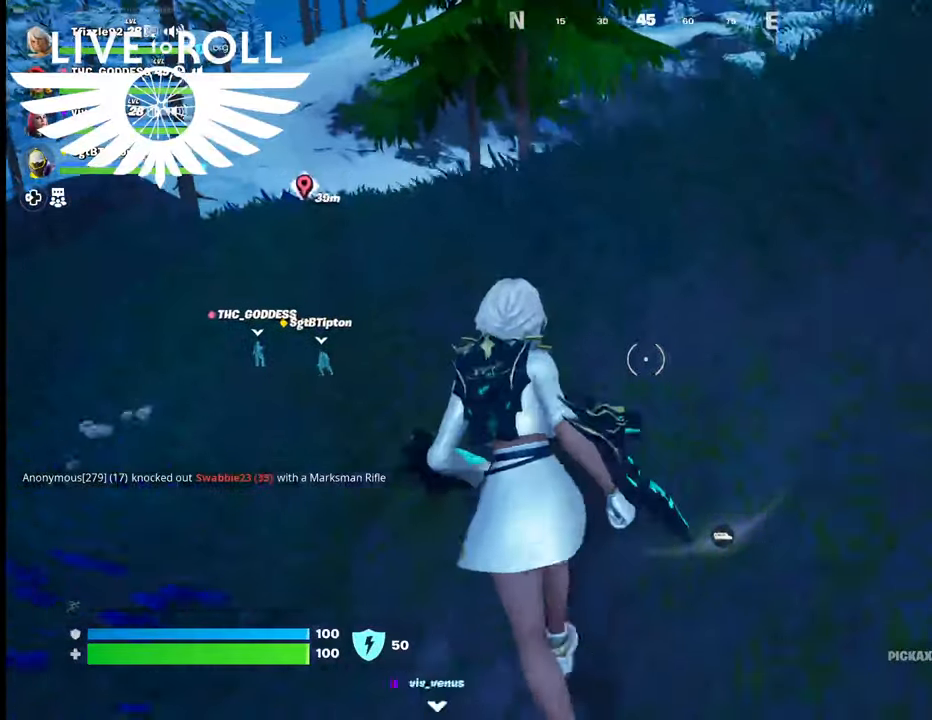
{"buttons": [], "left_stick": "up", "right_stick": "center", "events": []}
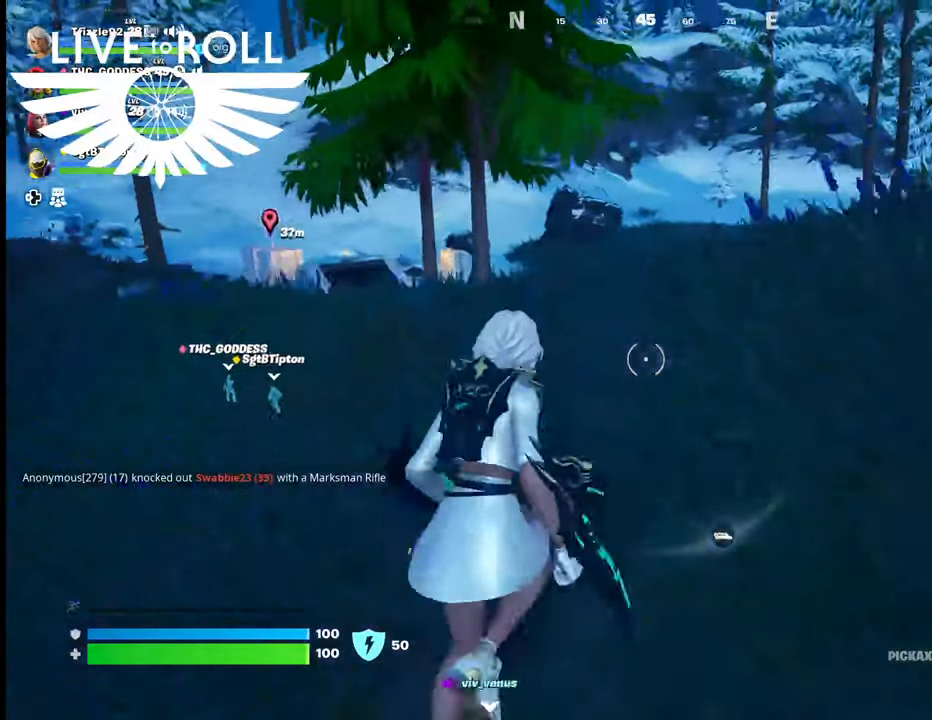
{"buttons": [], "left_stick": "up-right", "right_stick": "center", "events": [[34, "left_stick", "up-right"]]}
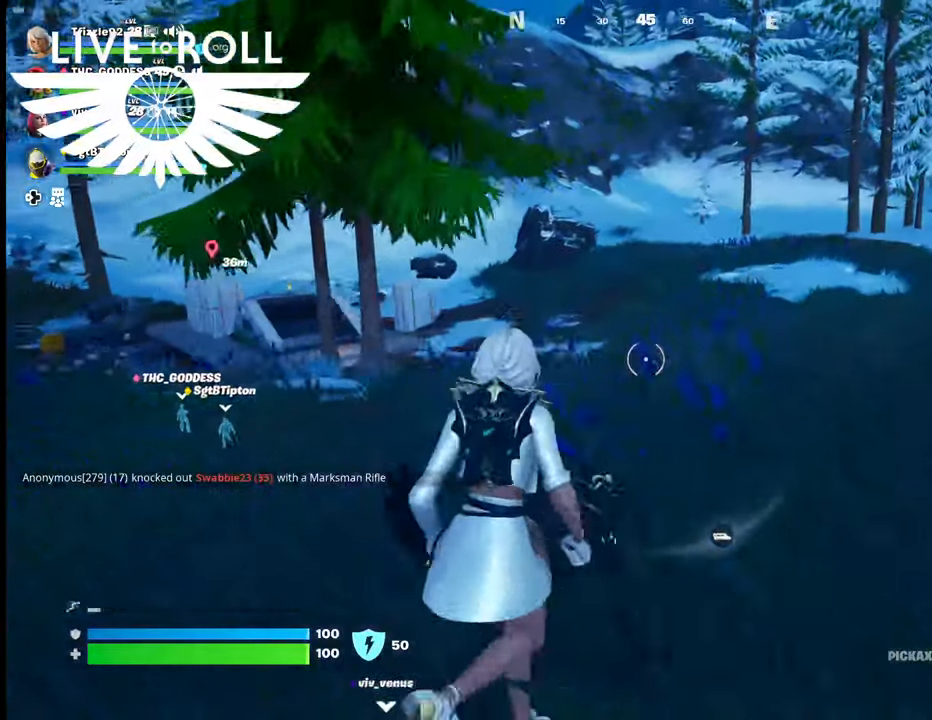
{"buttons": [], "left_stick": "up-right", "right_stick": "center", "events": []}
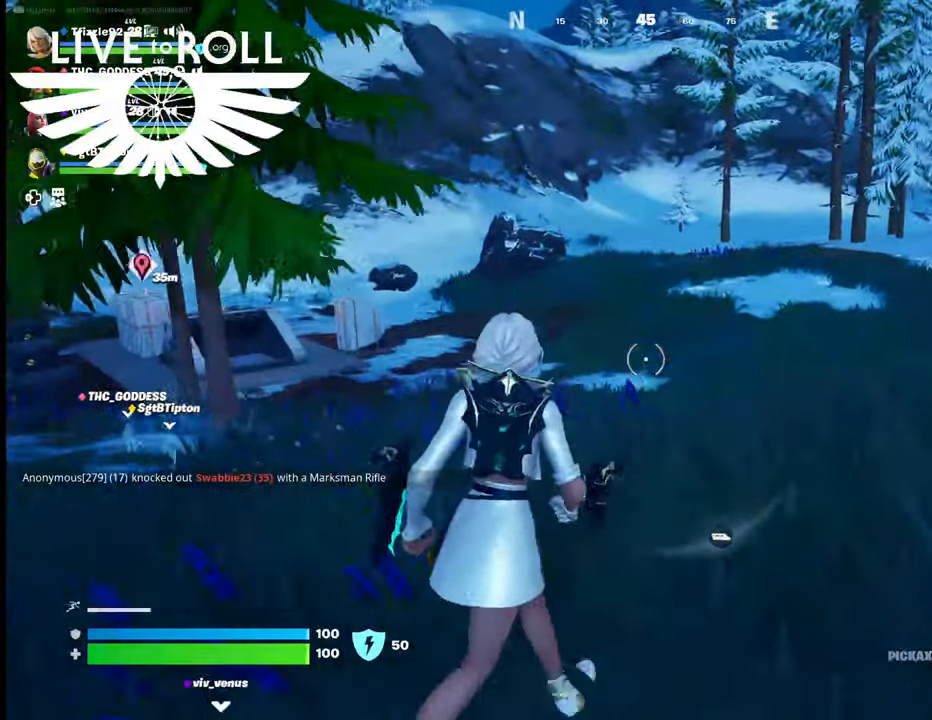
{"buttons": [], "left_stick": "up-left", "right_stick": "center", "events": [[67, "left_stick", "up"], [400, "left_stick", "up-left"]]}
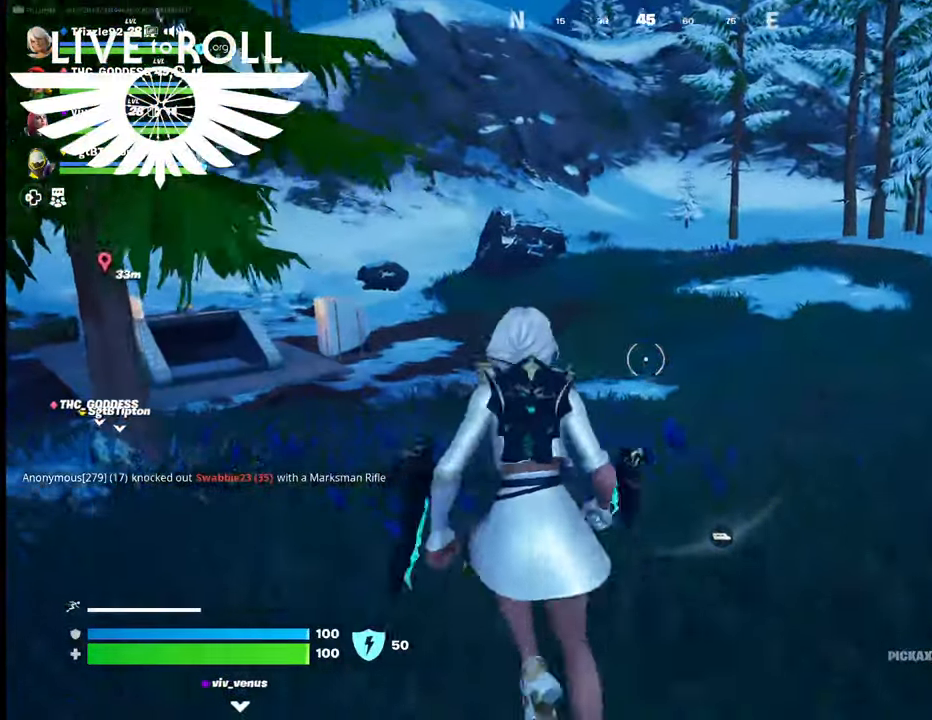
{"buttons": [], "left_stick": "up-left", "right_stick": "center", "events": []}
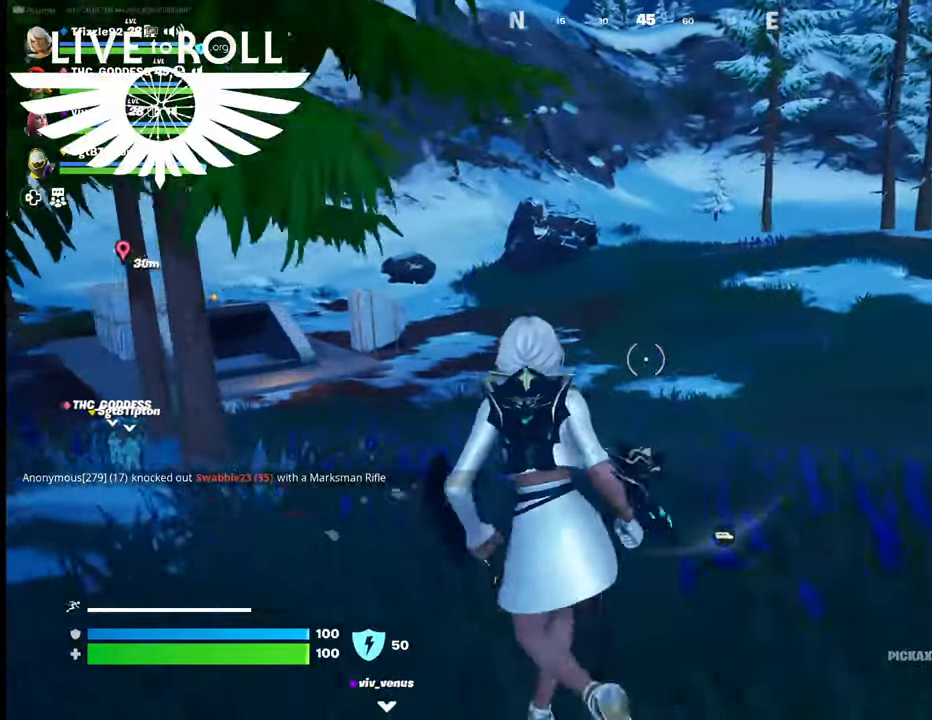
{"buttons": [], "left_stick": "up-left", "right_stick": "center", "events": []}
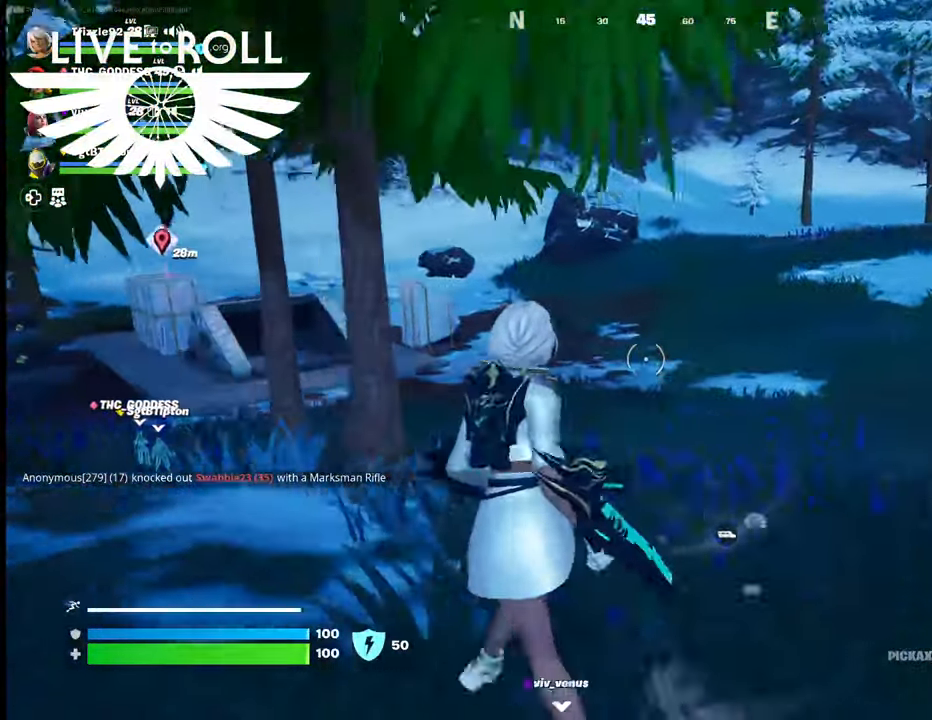
{"buttons": [], "left_stick": "up-left", "right_stick": "center", "events": []}
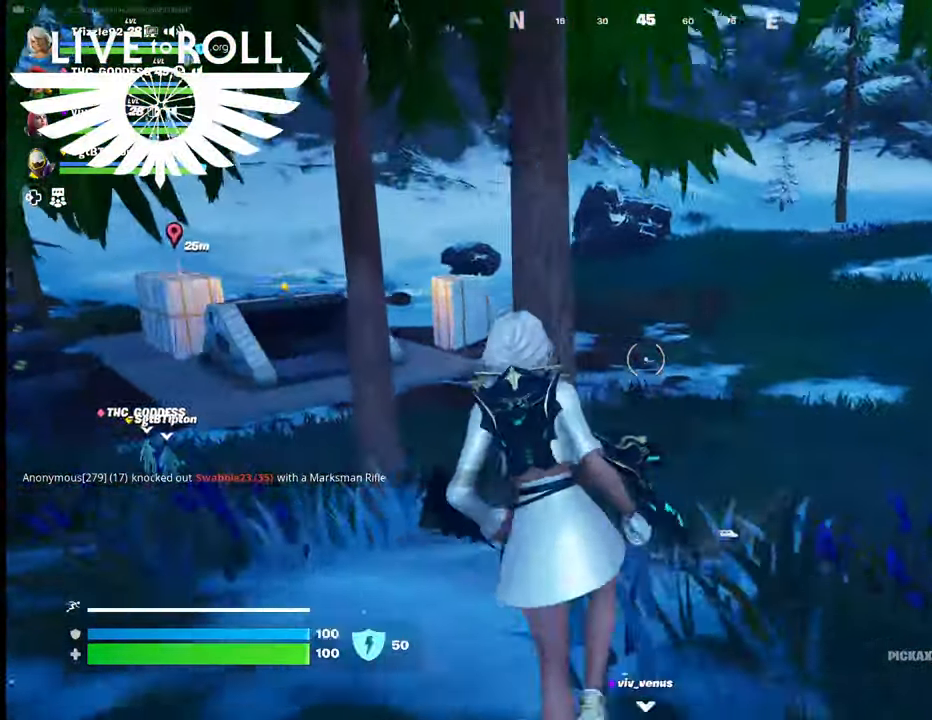
{"buttons": [], "left_stick": "left", "right_stick": "center", "events": [[200, "left_stick", "left"]]}
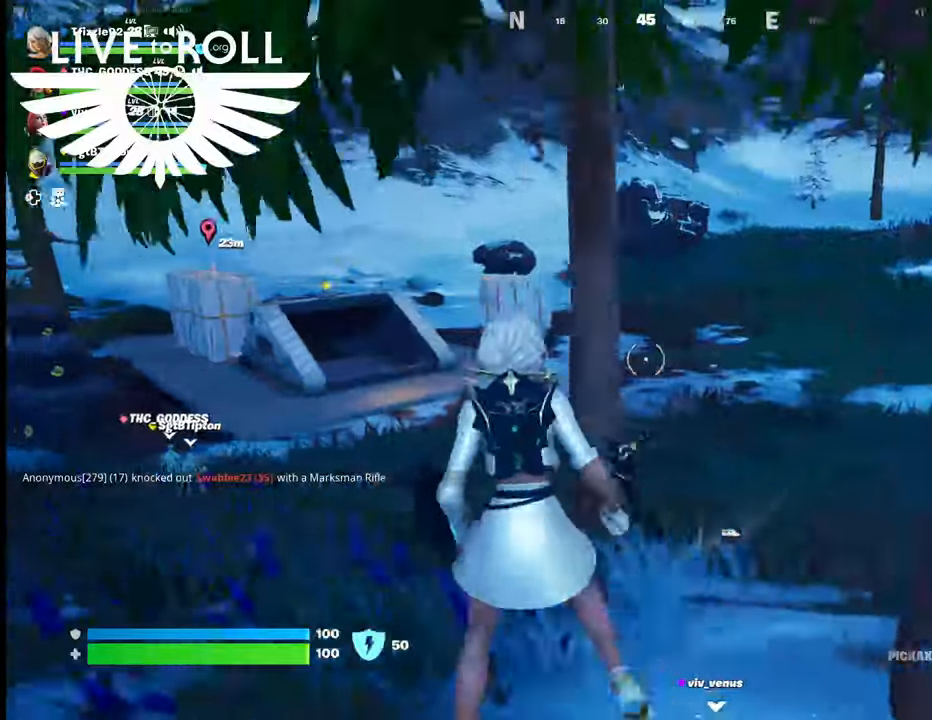
{"buttons": ["L3"], "left_stick": "up-left", "right_stick": "center", "events": [[200, "left_stick", "up-left"], [434, "L3", "down"]]}
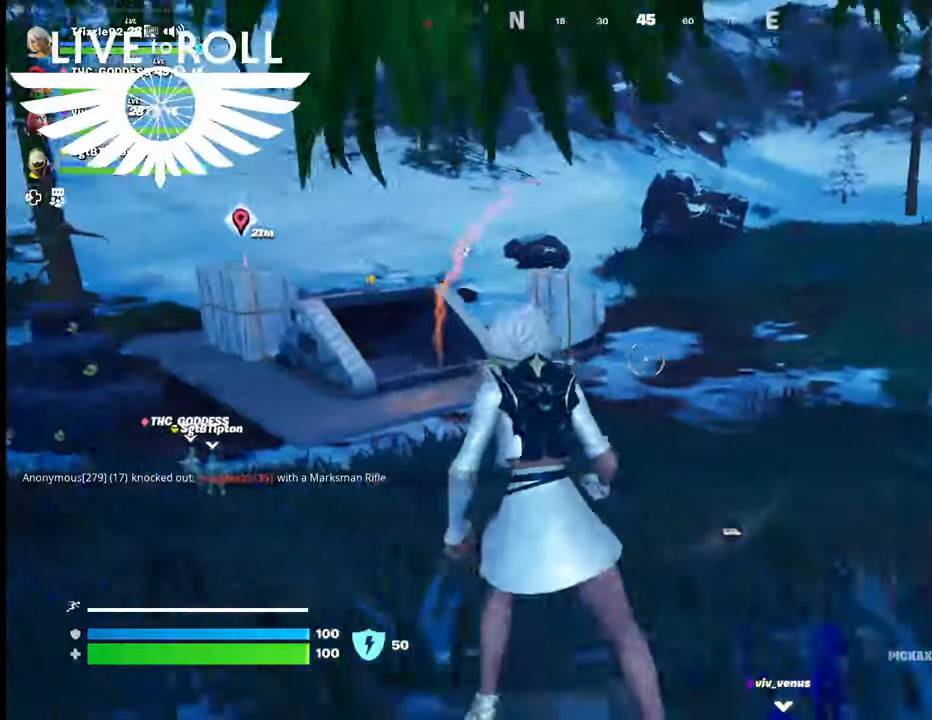
{"buttons": [], "left_stick": "up", "right_stick": "center", "events": [[100, "left_stick", "up"], [367, "L3", "up"]]}
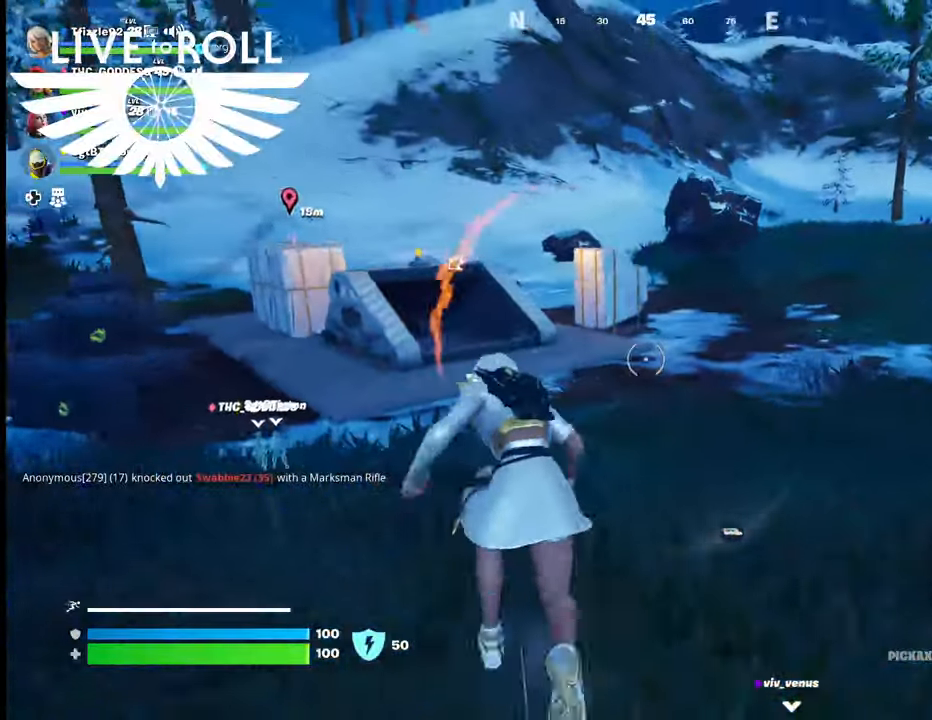
{"buttons": [], "left_stick": "up-right", "right_stick": "center", "events": [[67, "right_stick", "left"], [167, "left_stick", "up-right"], [500, "right_stick", "center"]]}
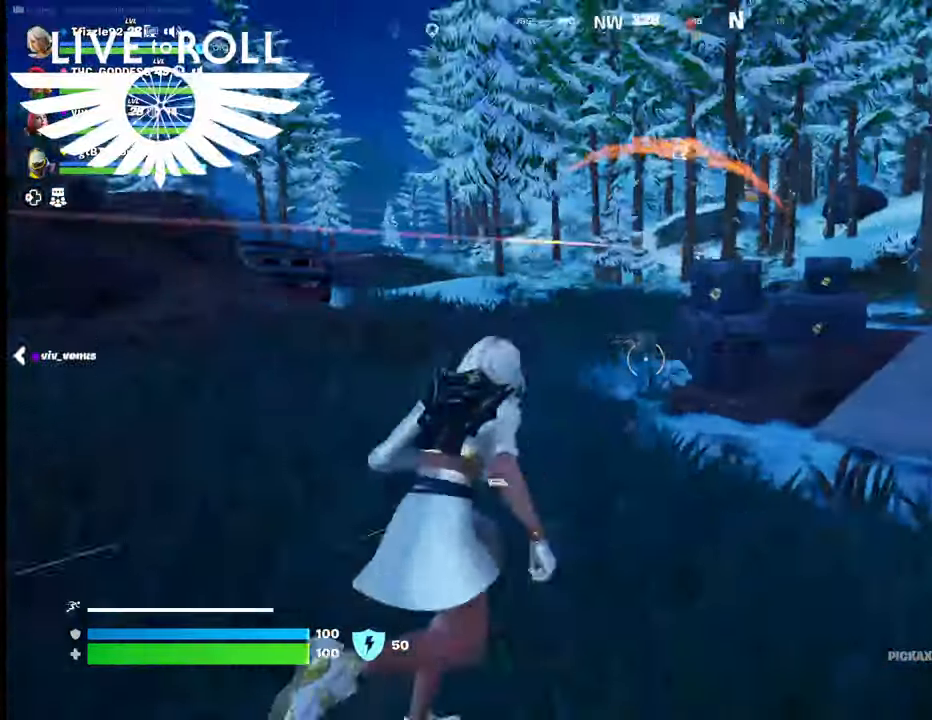
{"buttons": [], "left_stick": "up-left", "right_stick": "center", "events": [[234, "left_stick", "up"], [367, "left_stick", "up-left"]]}
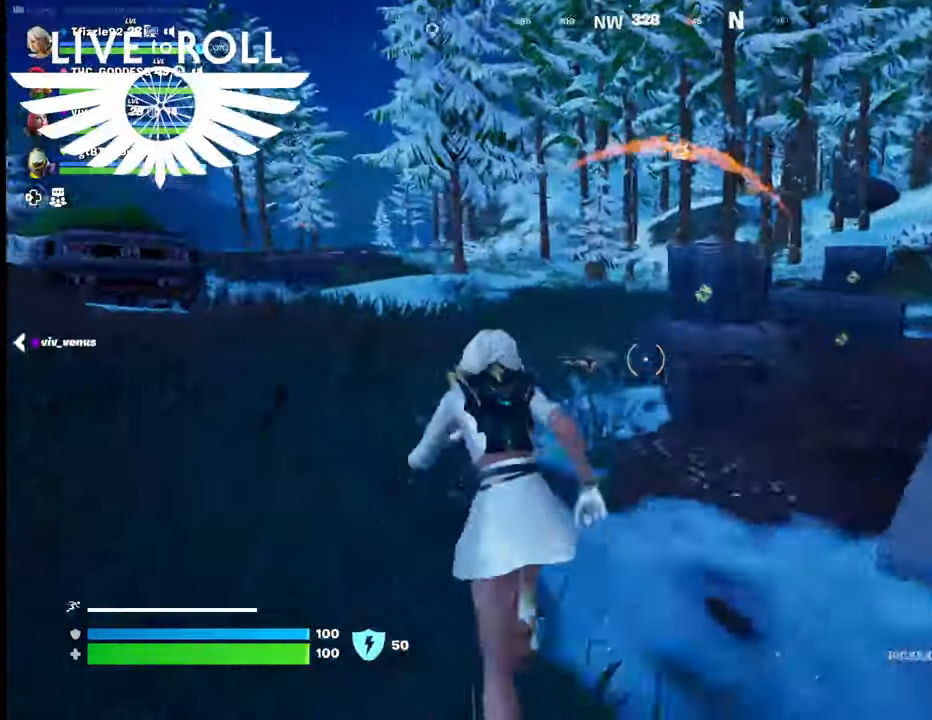
{"buttons": [], "left_stick": "up-left", "right_stick": "center", "events": []}
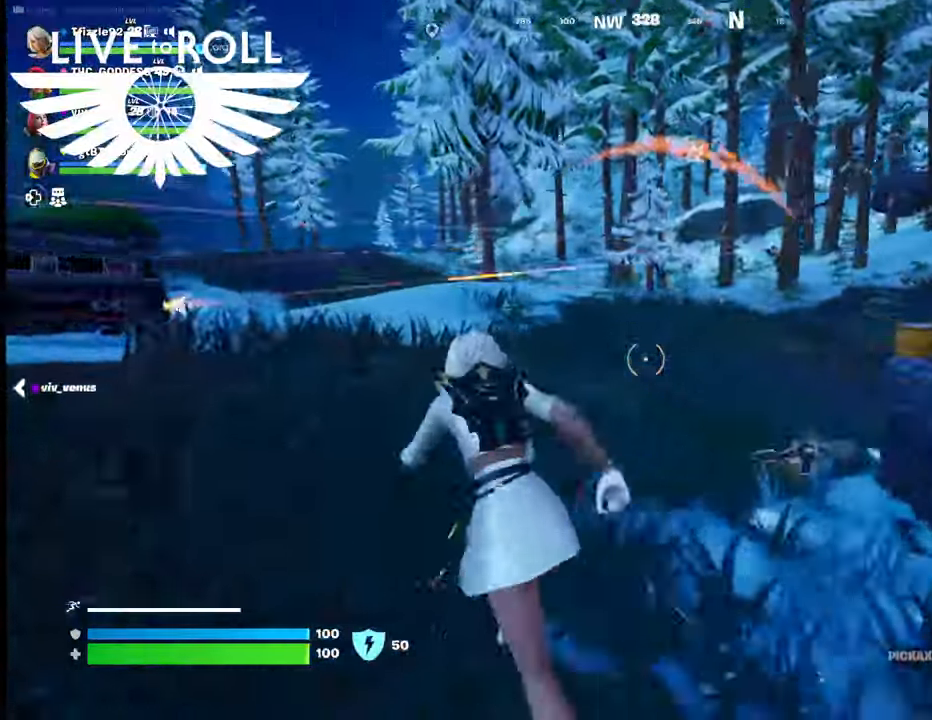
{"buttons": [], "left_stick": "up-right", "right_stick": "center", "events": [[134, "left_stick", "up"], [400, "left_stick", "up-right"]]}
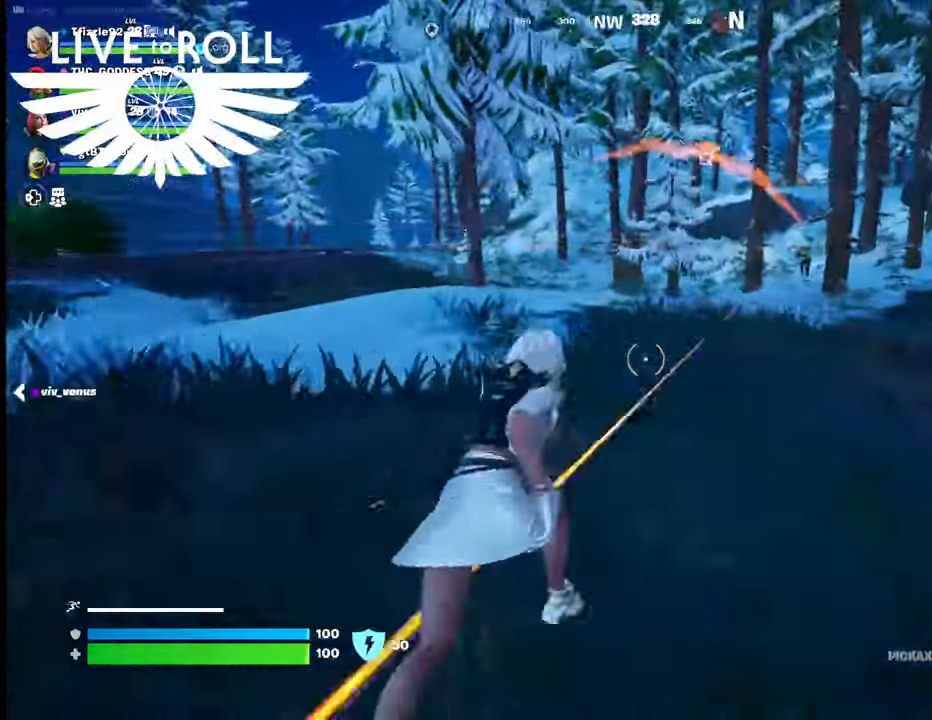
{"buttons": [], "left_stick": "up-right", "right_stick": "center", "events": [[267, "R1", "down"], [434, "R1", "up"]]}
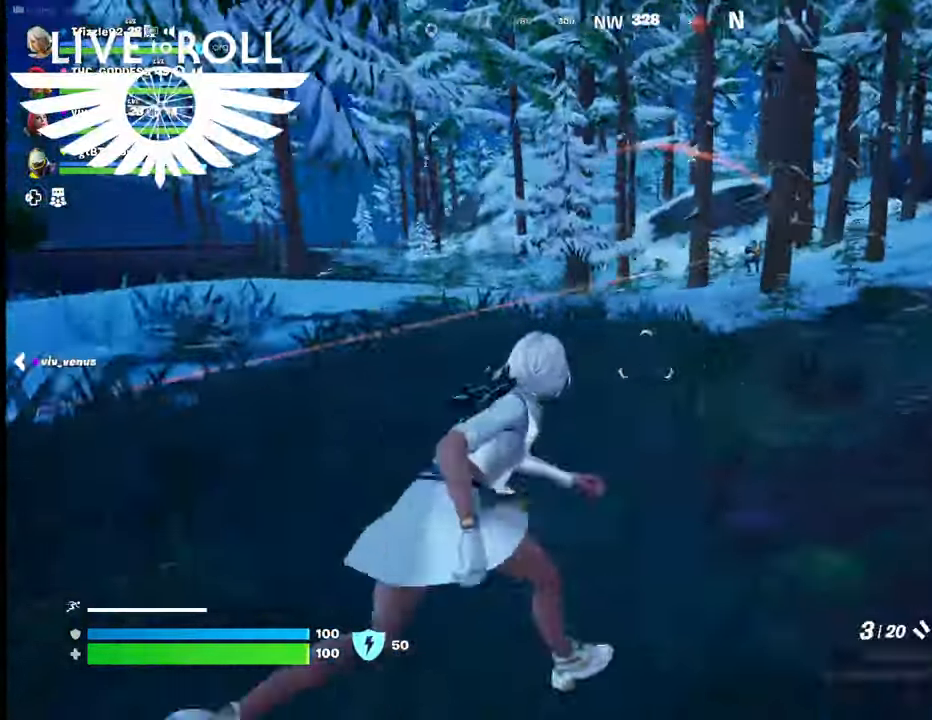
{"buttons": [], "left_stick": "up-right", "right_stick": "center", "events": []}